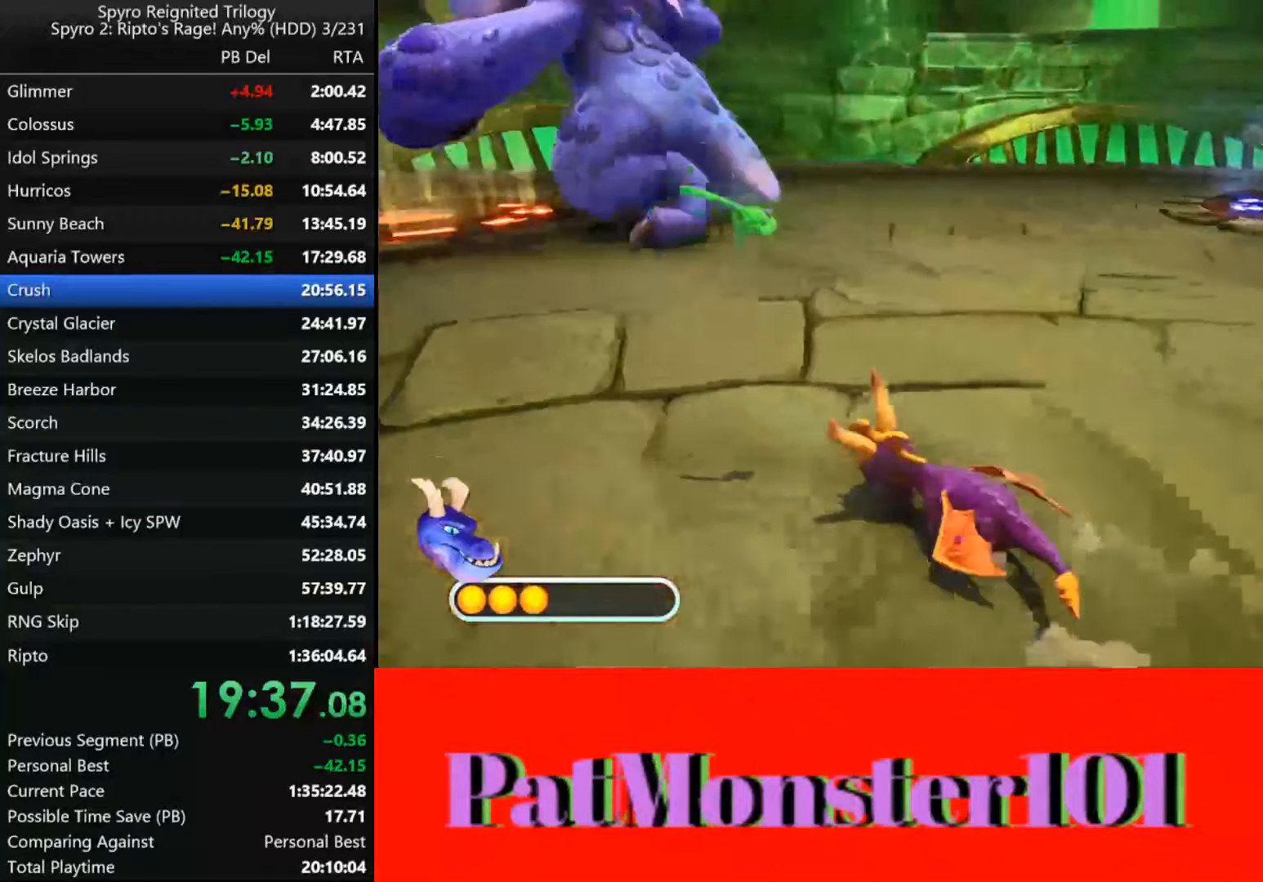
Gameplay with a controller (PlayStation layout); each line is a JSON object with the inputs held at the frame after it. "events" lists button and stick changes between this image and that frame as [ms after this image, input, new state], when the widget could be followed in between.
{"buttons": ["CIRCLE"], "left_stick": "up-left", "right_stick": "center", "events": [[100, "left_stick", "up-left"], [150, "SQUARE", "up"], [217, "CIRCLE", "down"], [284, "CIRCLE", "up"], [350, "CIRCLE", "down"], [434, "CIRCLE", "up"], [500, "CIRCLE", "down"]]}
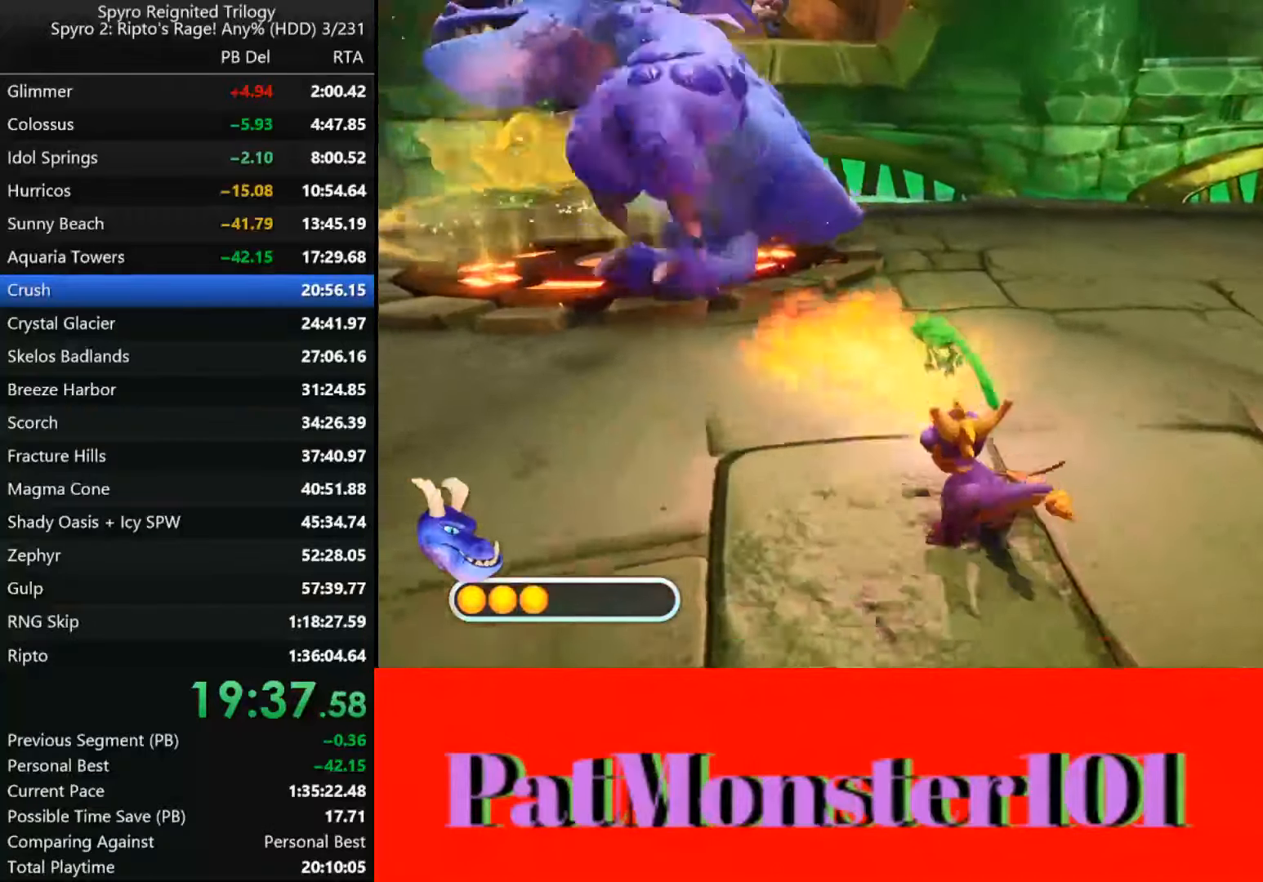
{"buttons": [], "left_stick": "center", "right_stick": "center", "events": [[67, "CIRCLE", "up"], [150, "CIRCLE", "down"], [217, "CIRCLE", "up"], [300, "CIRCLE", "down"], [367, "CIRCLE", "up"], [434, "CIRCLE", "down"], [450, "left_stick", "center"], [484, "CIRCLE", "up"]]}
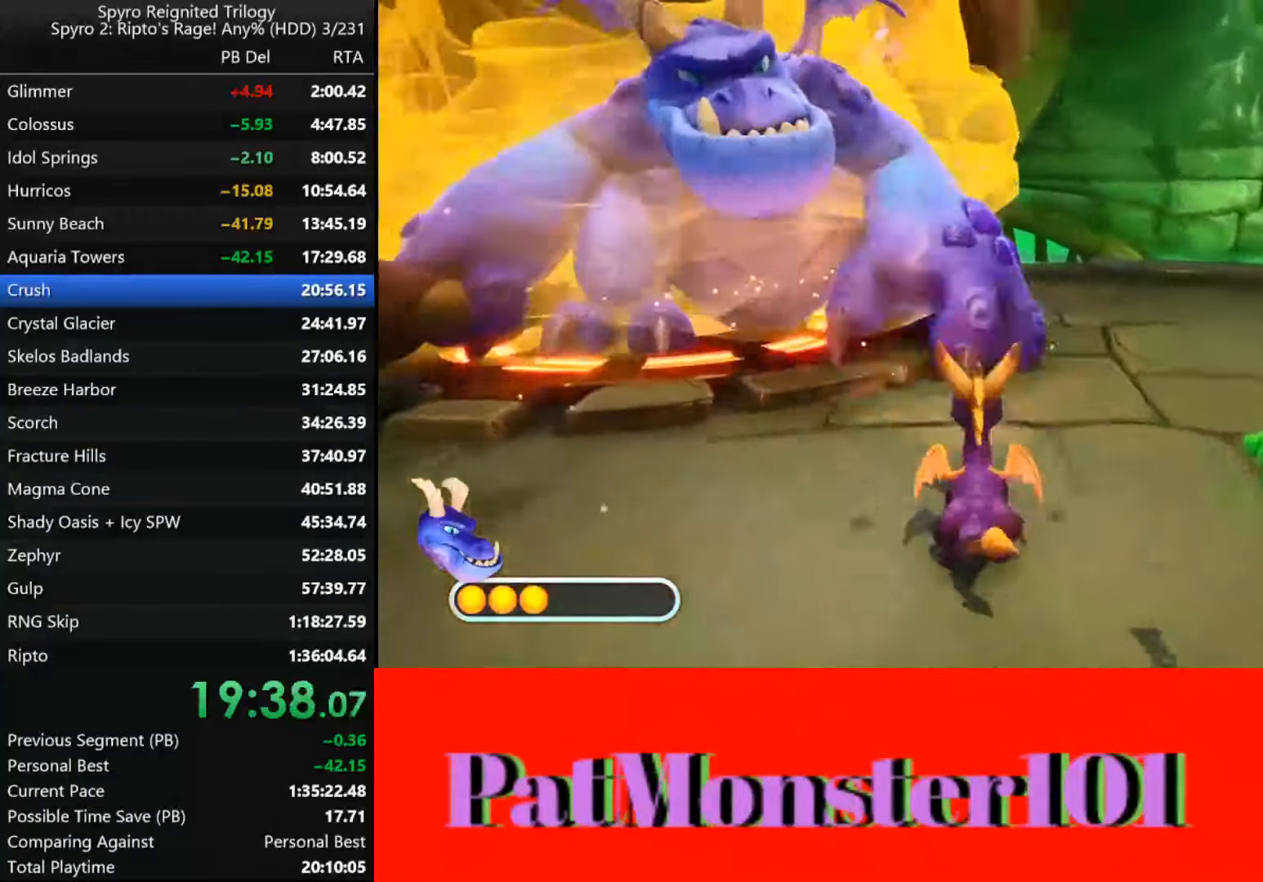
{"buttons": [], "left_stick": "down", "right_stick": "center", "events": [[33, "left_stick", "down"]]}
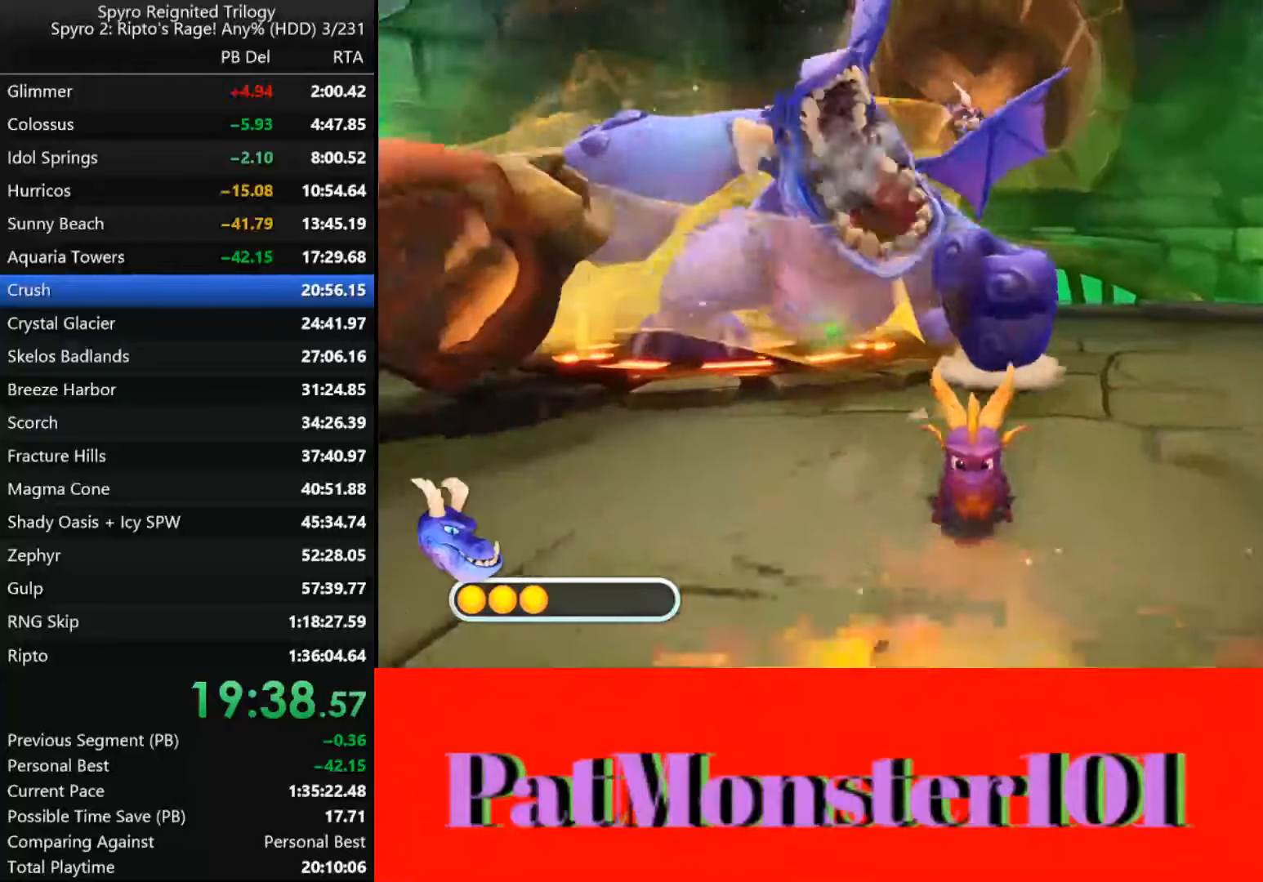
{"buttons": ["SQUARE"], "left_stick": "down", "right_stick": "center", "events": [[66, "SQUARE", "down"]]}
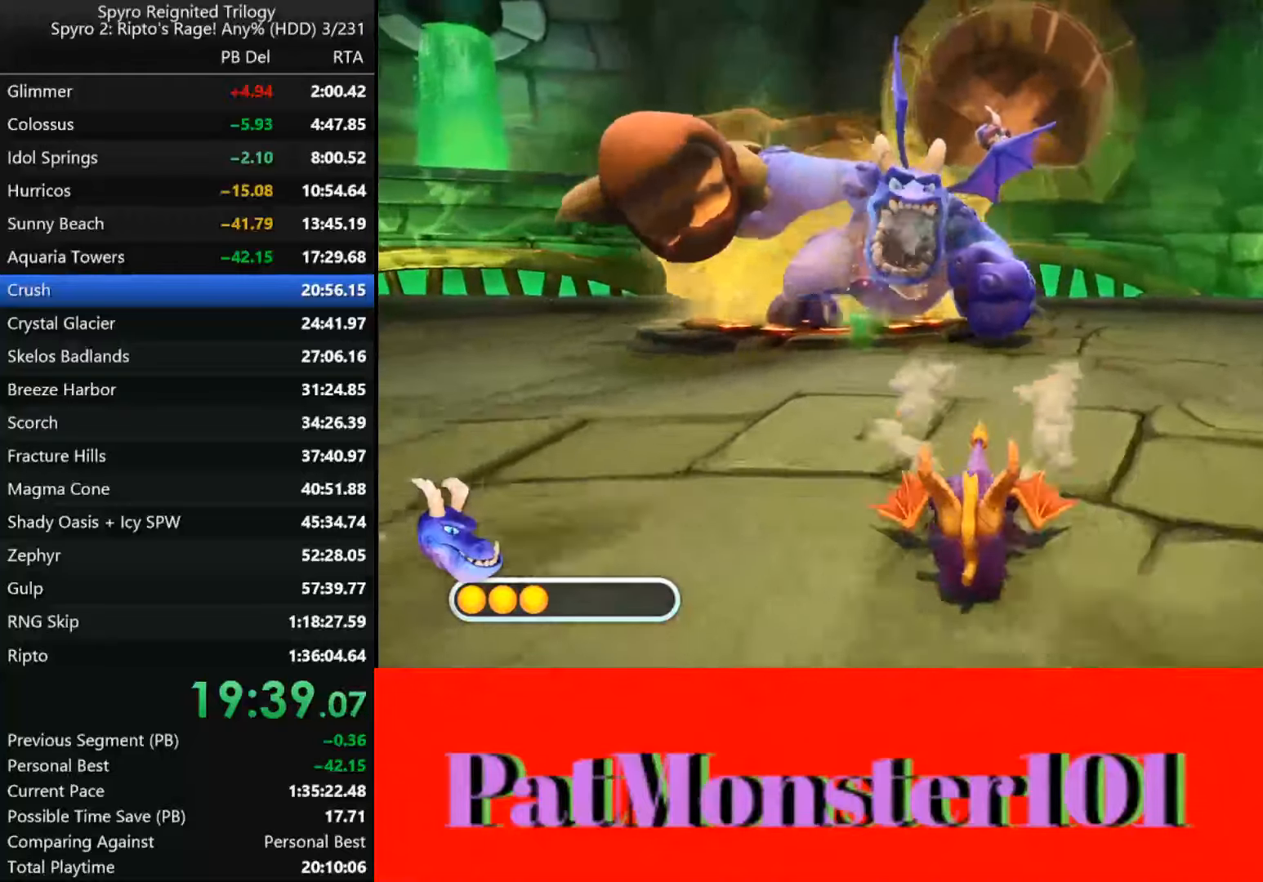
{"buttons": ["SQUARE"], "left_stick": "down-left", "right_stick": "center", "events": [[150, "left_stick", "down-left"]]}
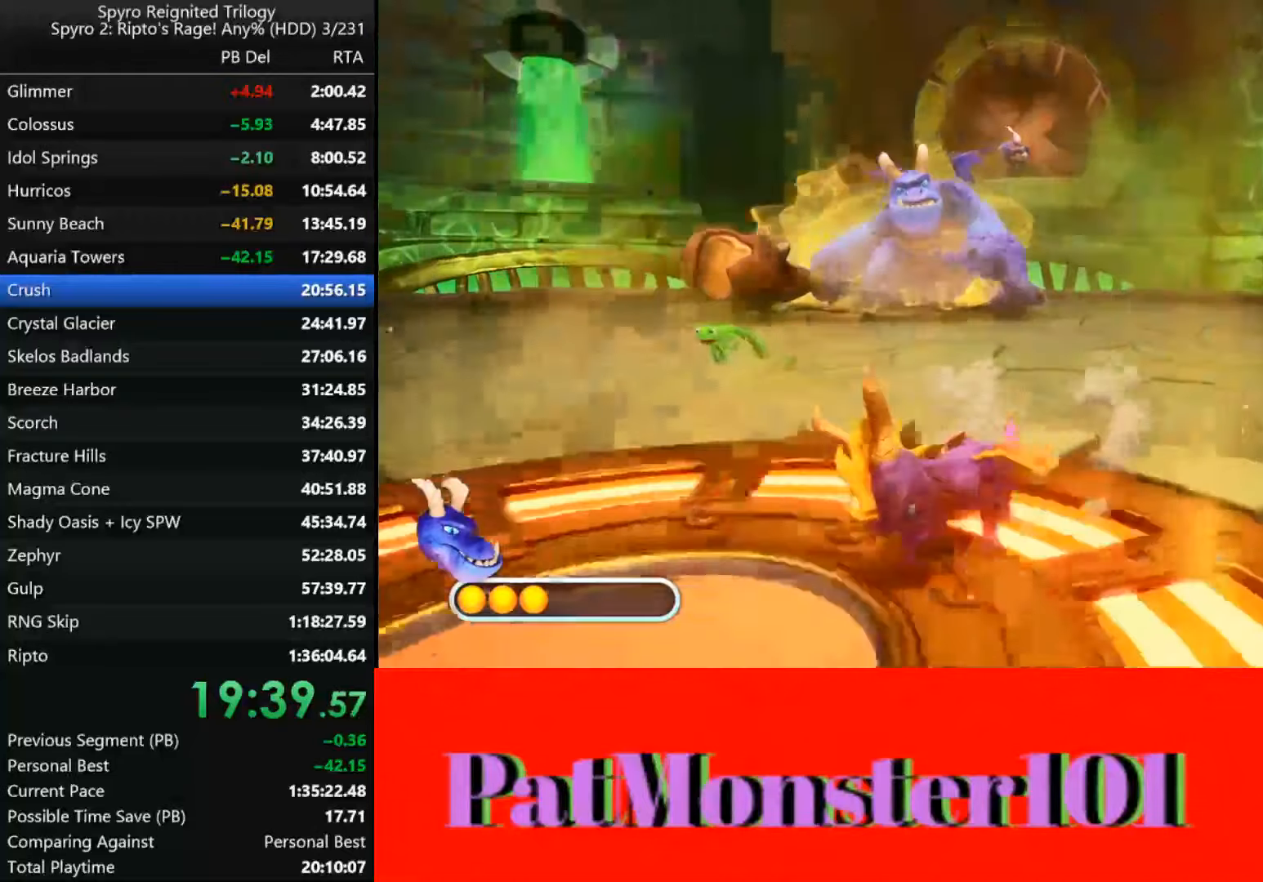
{"buttons": ["SQUARE"], "left_stick": "down", "right_stick": "center", "events": [[450, "left_stick", "down"]]}
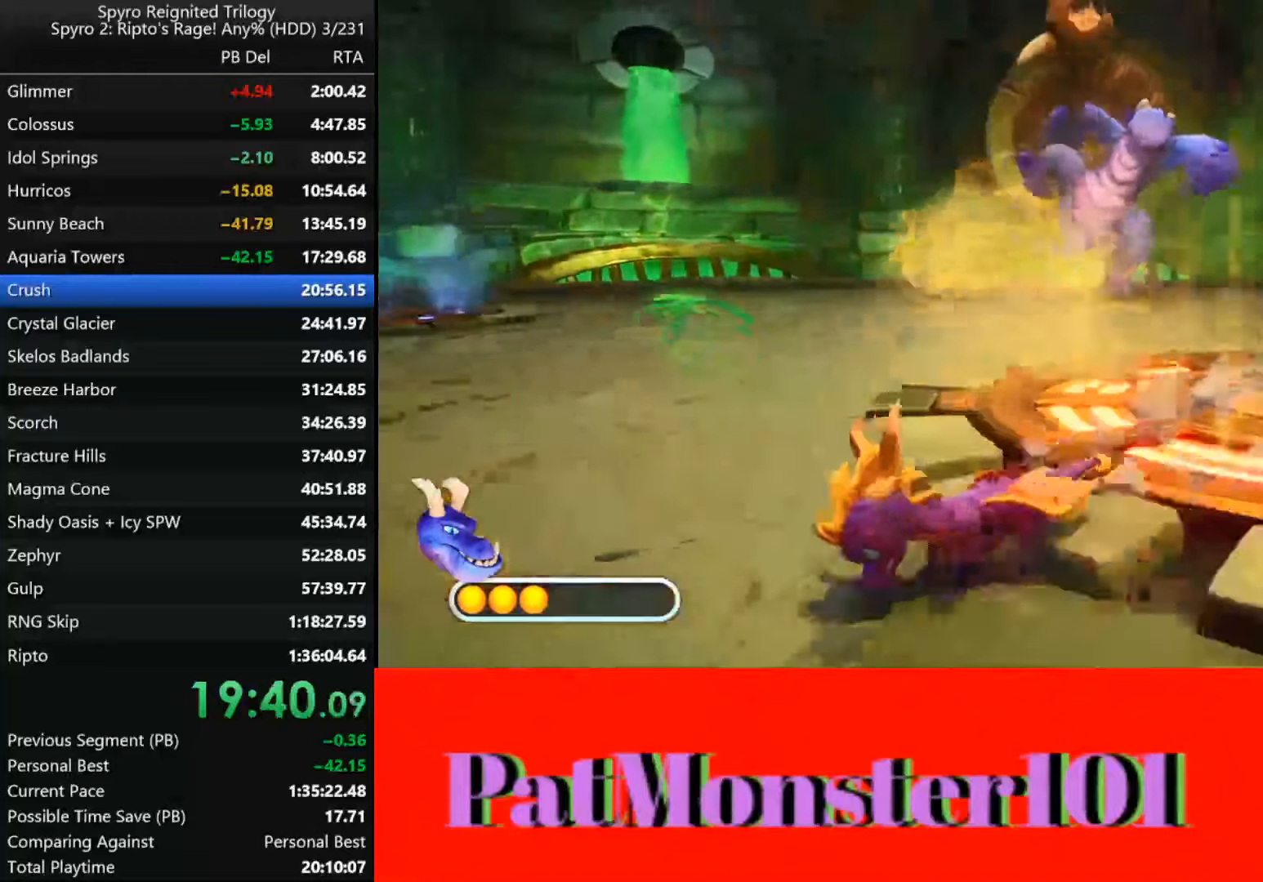
{"buttons": ["SQUARE"], "left_stick": "up-right", "right_stick": "center", "events": [[233, "left_stick", "down-right"], [350, "left_stick", "right"], [483, "left_stick", "up-right"]]}
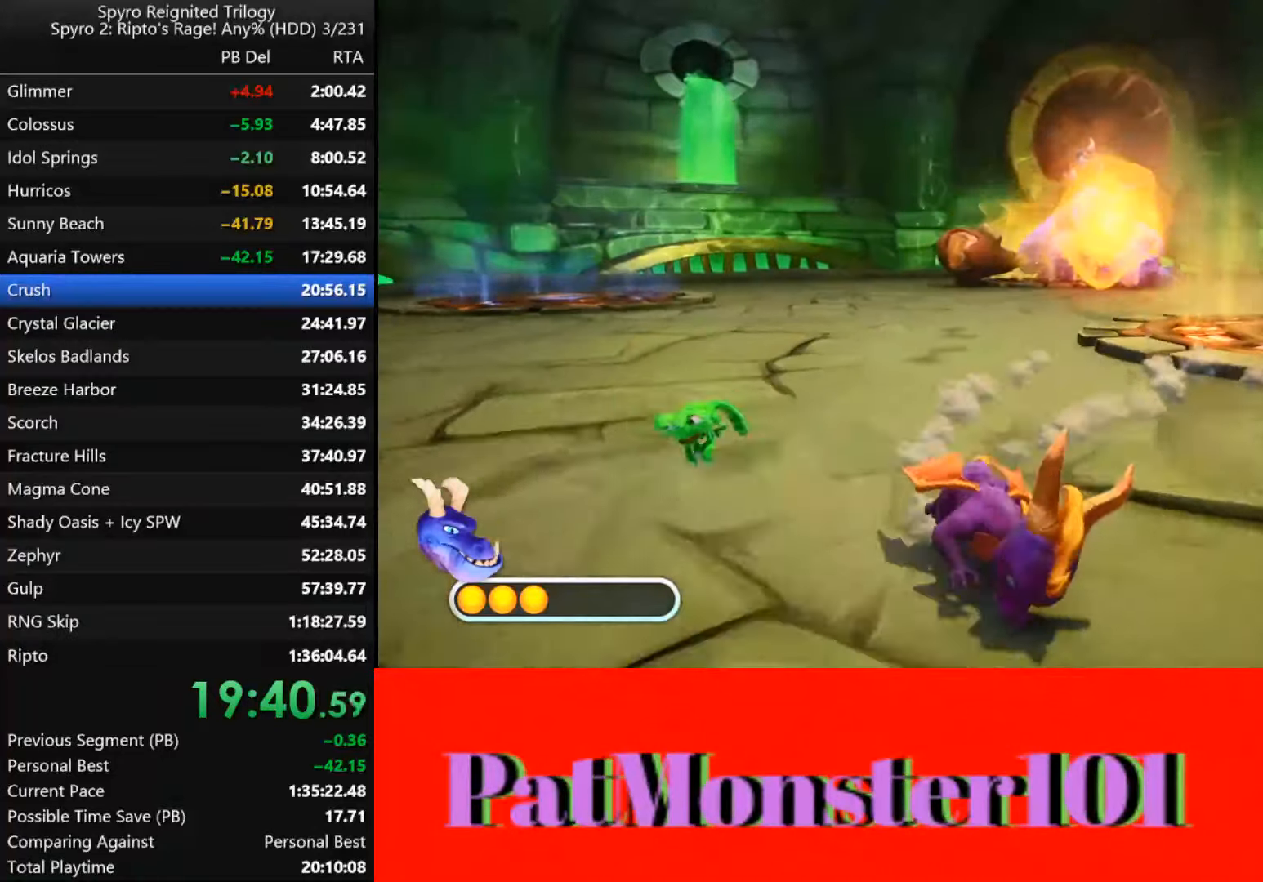
{"buttons": ["SQUARE"], "left_stick": "up-right", "right_stick": "center", "events": []}
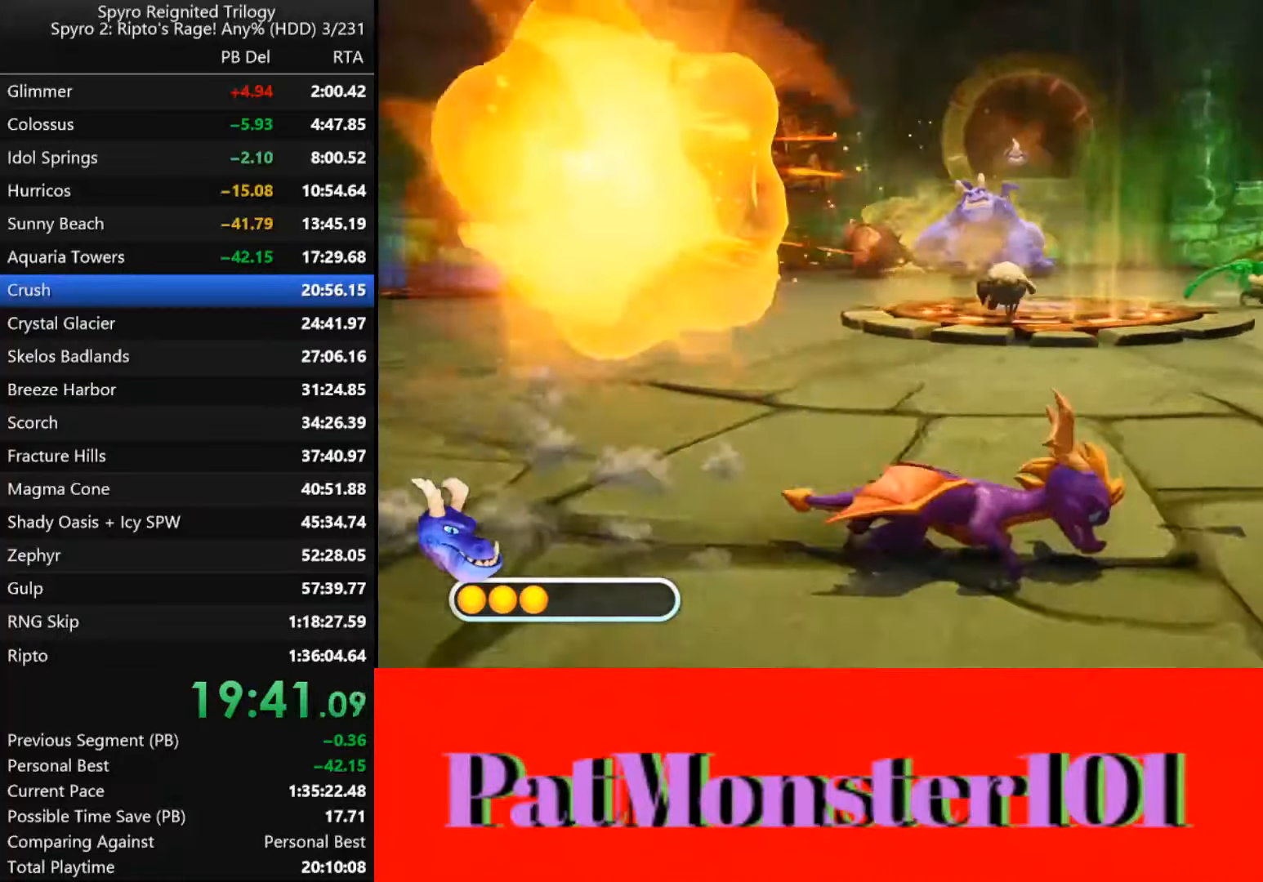
{"buttons": ["SQUARE"], "left_stick": "left", "right_stick": "center", "events": [[100, "left_stick", "up"], [400, "left_stick", "left"]]}
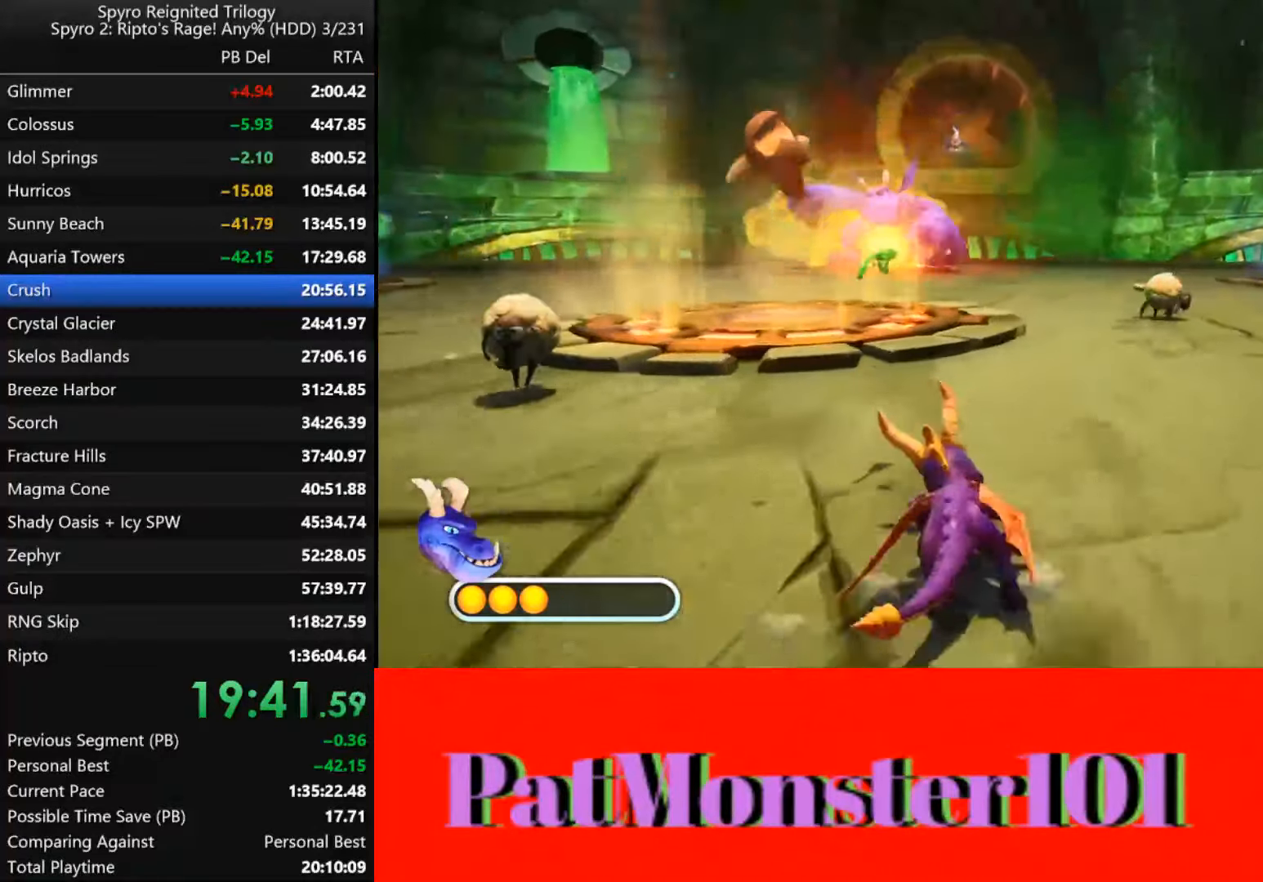
{"buttons": ["SQUARE"], "left_stick": "right", "right_stick": "center", "events": [[500, "left_stick", "right"]]}
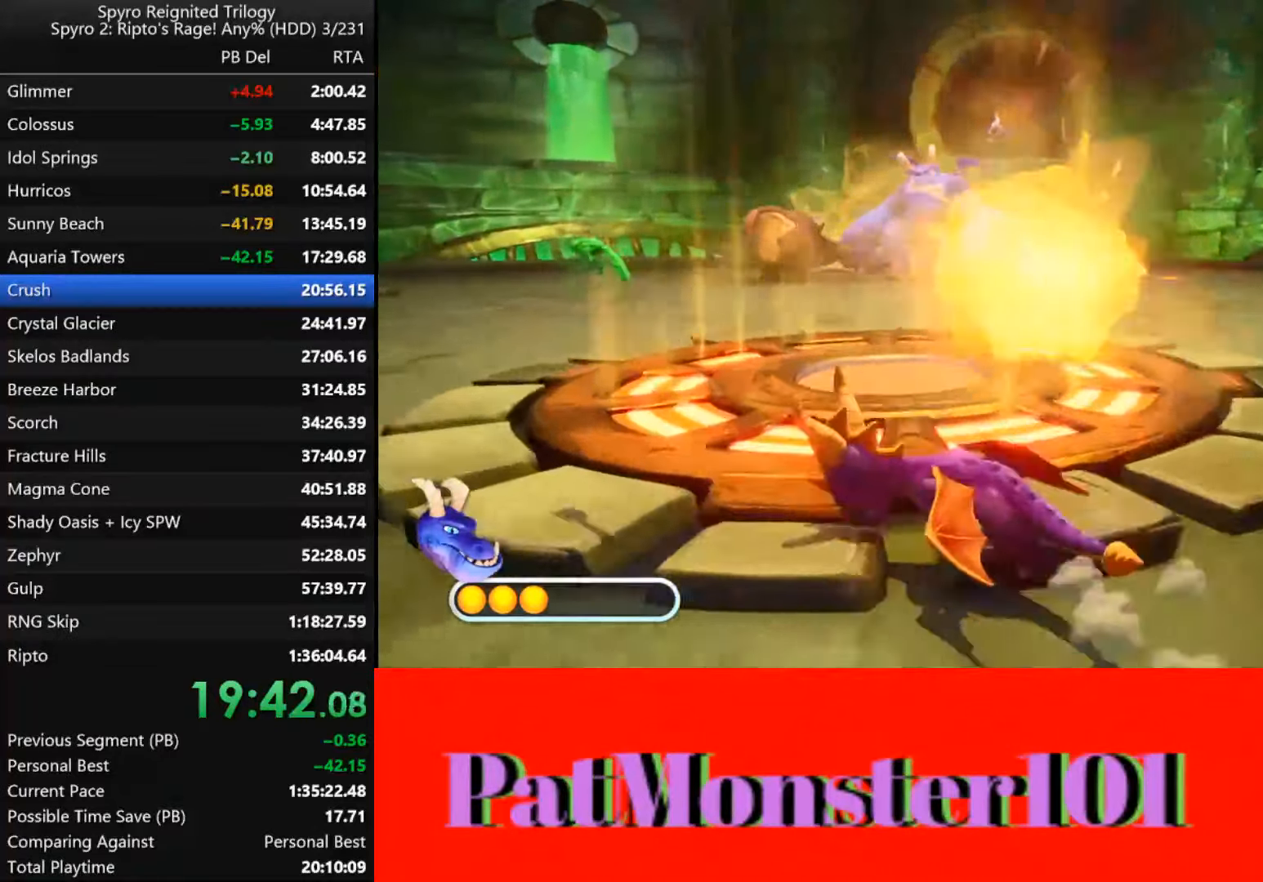
{"buttons": ["SQUARE"], "left_stick": "right", "right_stick": "center", "events": []}
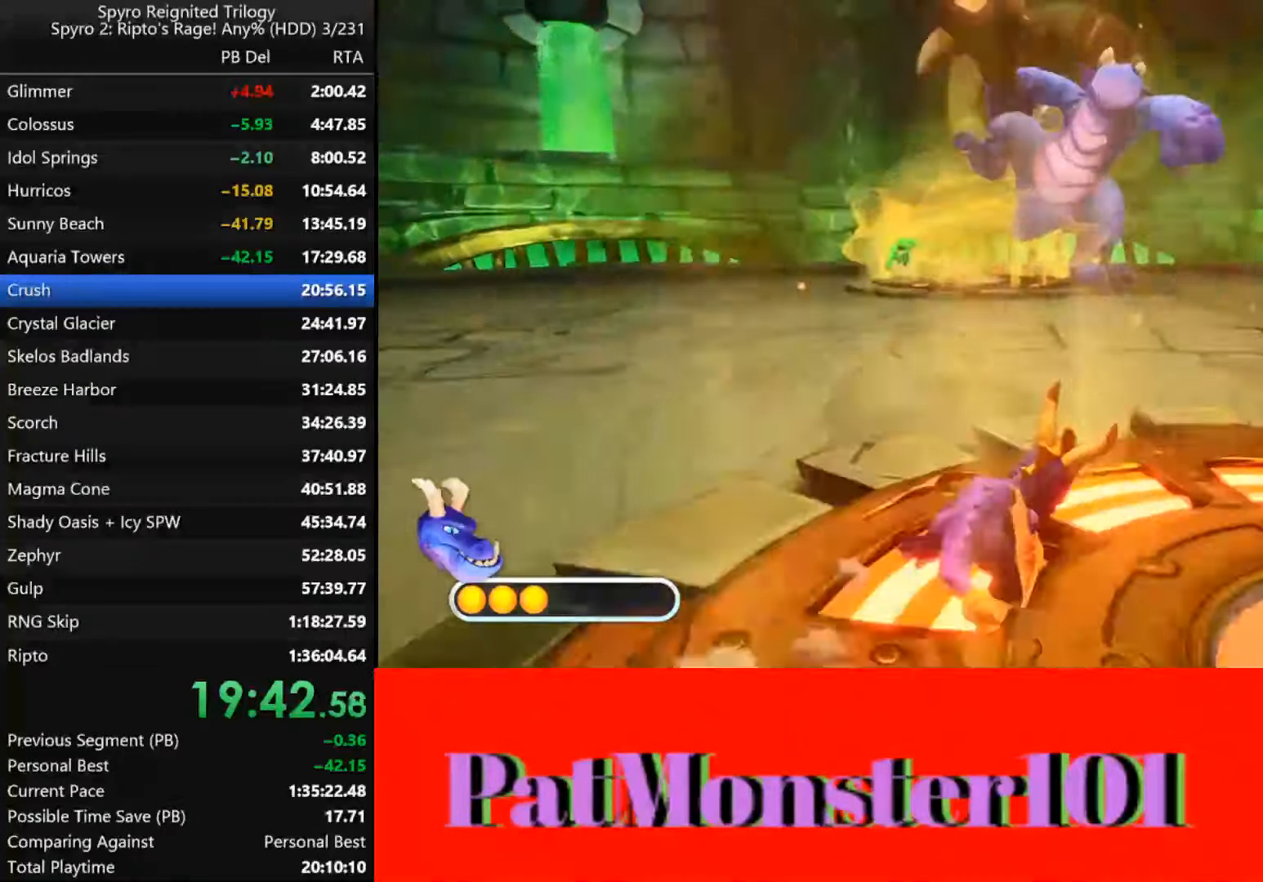
{"buttons": ["SQUARE"], "left_stick": "left", "right_stick": "center", "events": [[500, "left_stick", "left"]]}